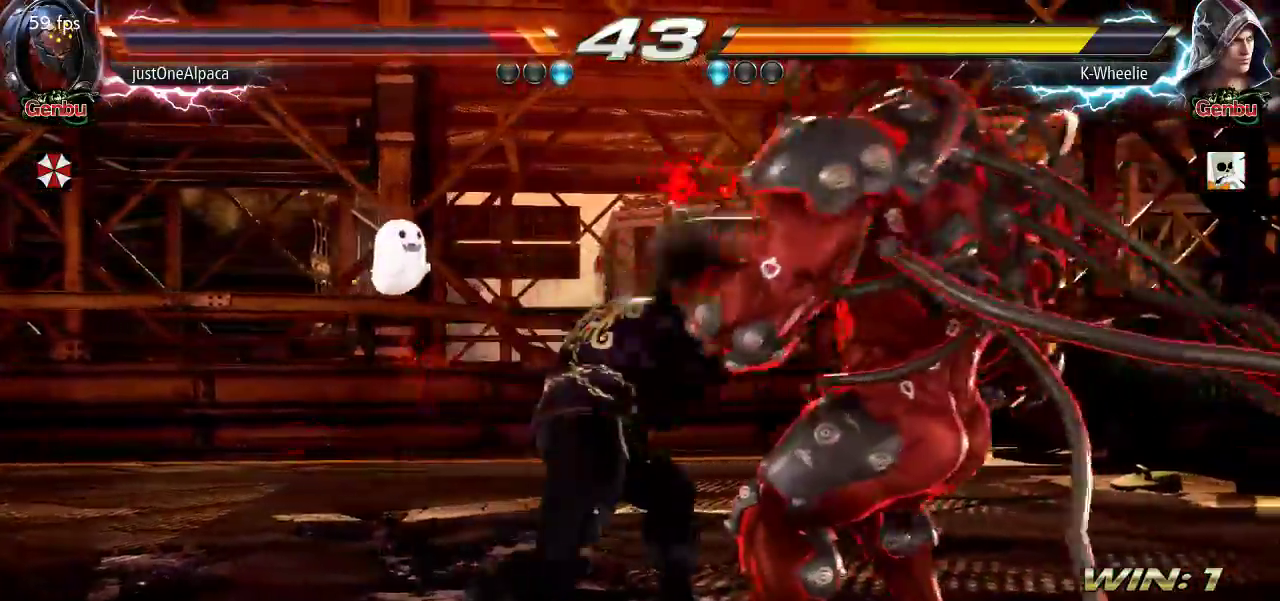
Gameplay with a controller (arcade stick); each line is a JSON object with the inputs held at the frame after it. "events" lists button and stick changes between this image and that frame as [ms after this image, input, new state], when the widget could be followed in between. Not read: L3 R3.
{"buttons": [], "left_stick": "center", "events": []}
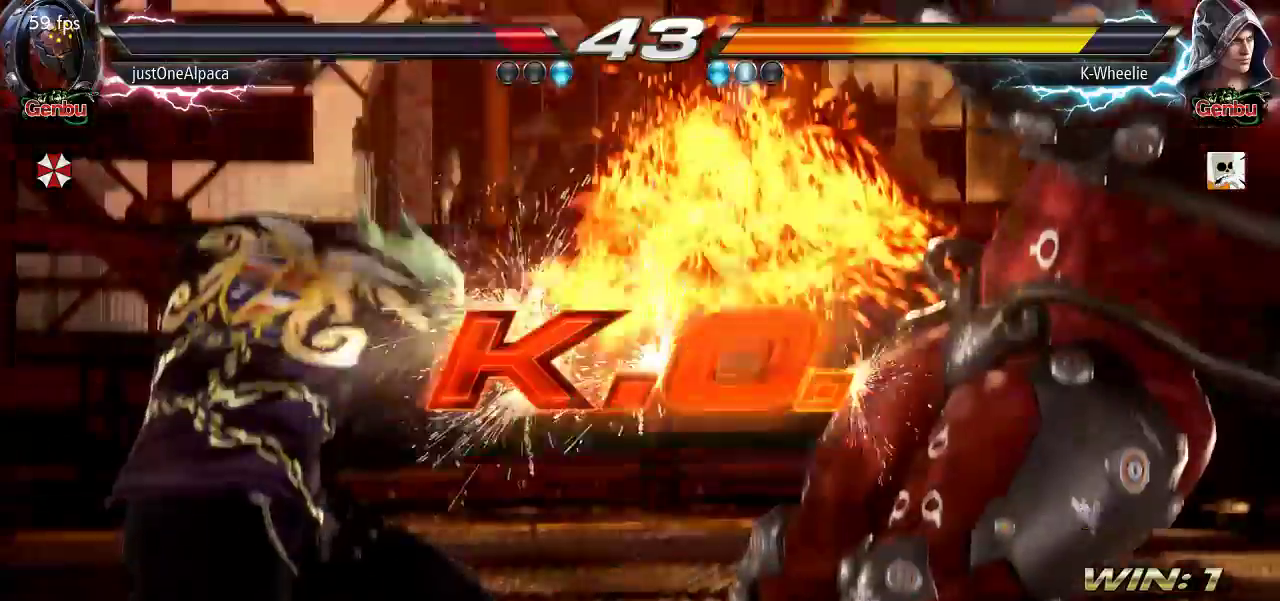
{"buttons": [], "left_stick": "center", "events": []}
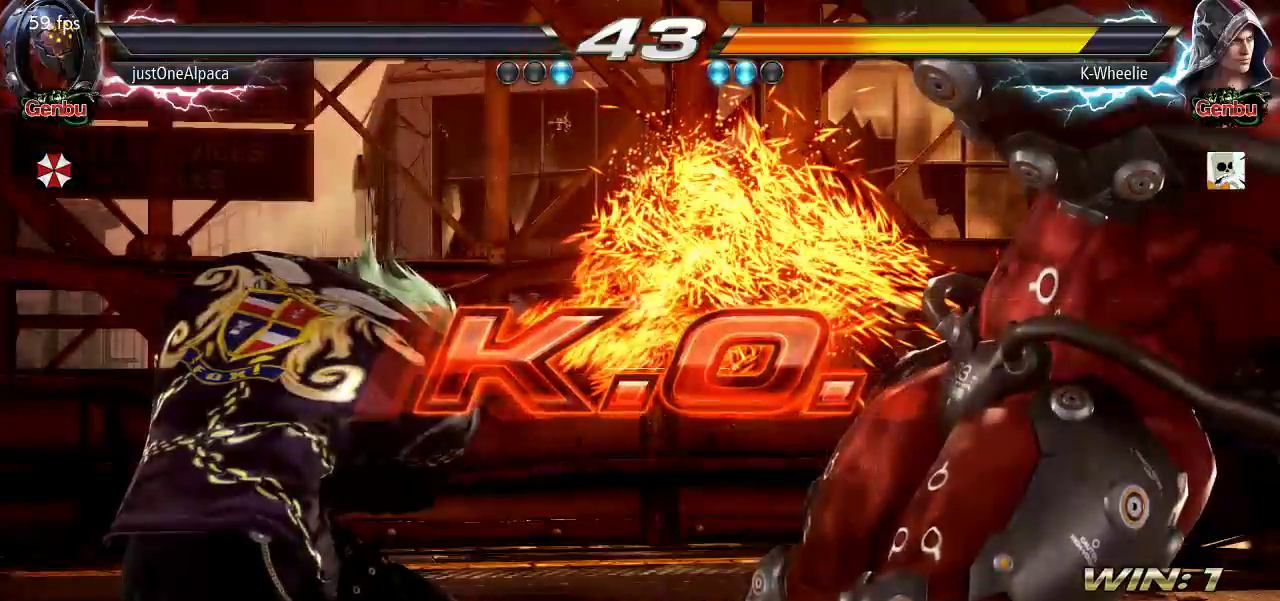
{"buttons": [], "left_stick": "center", "events": []}
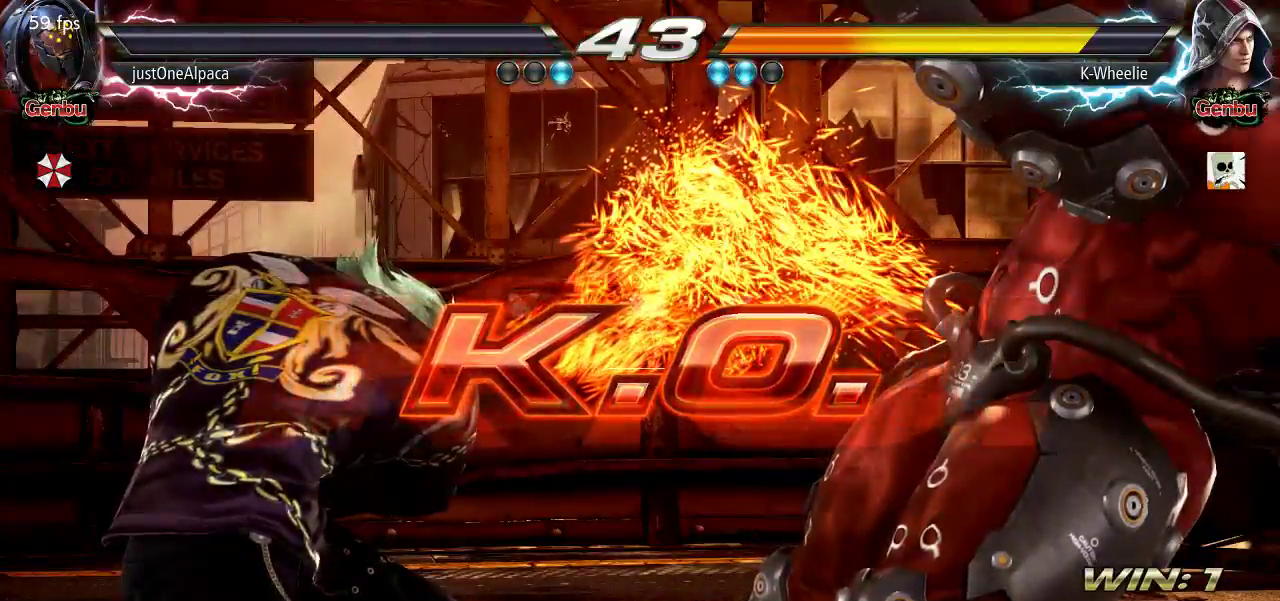
{"buttons": [], "left_stick": "left", "events": [[417, "left_stick", "left"], [450, "TRIANGLE", "down"], [500, "TRIANGLE", "up"]]}
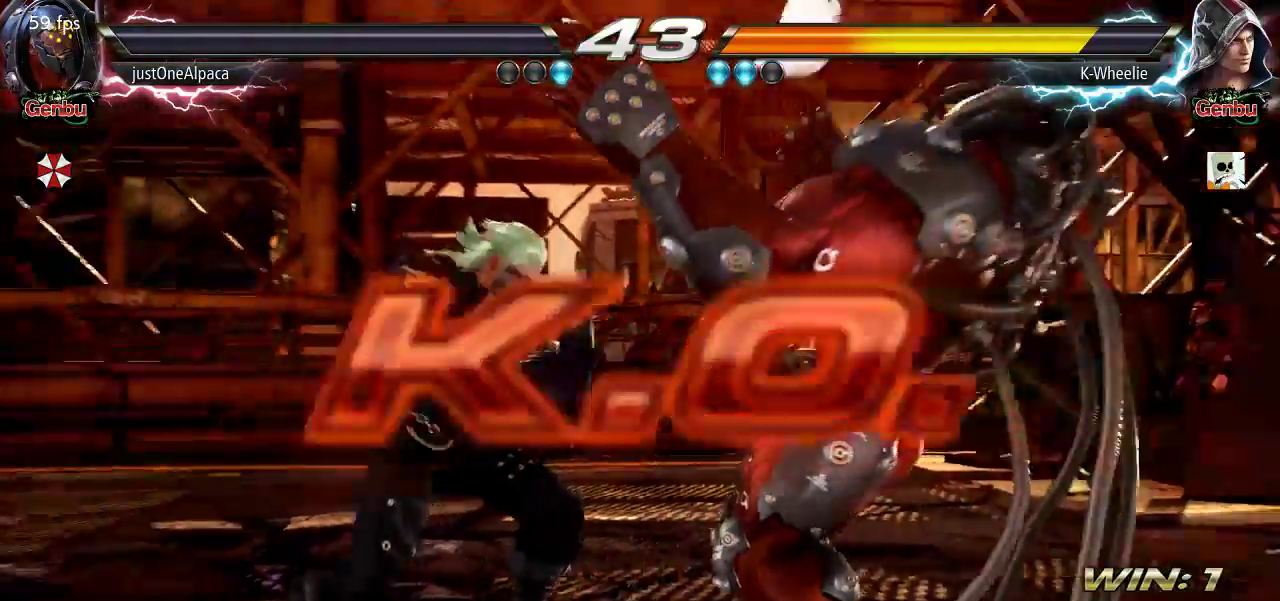
{"buttons": [], "left_stick": "center", "events": [[33, "left_stick", "center"]]}
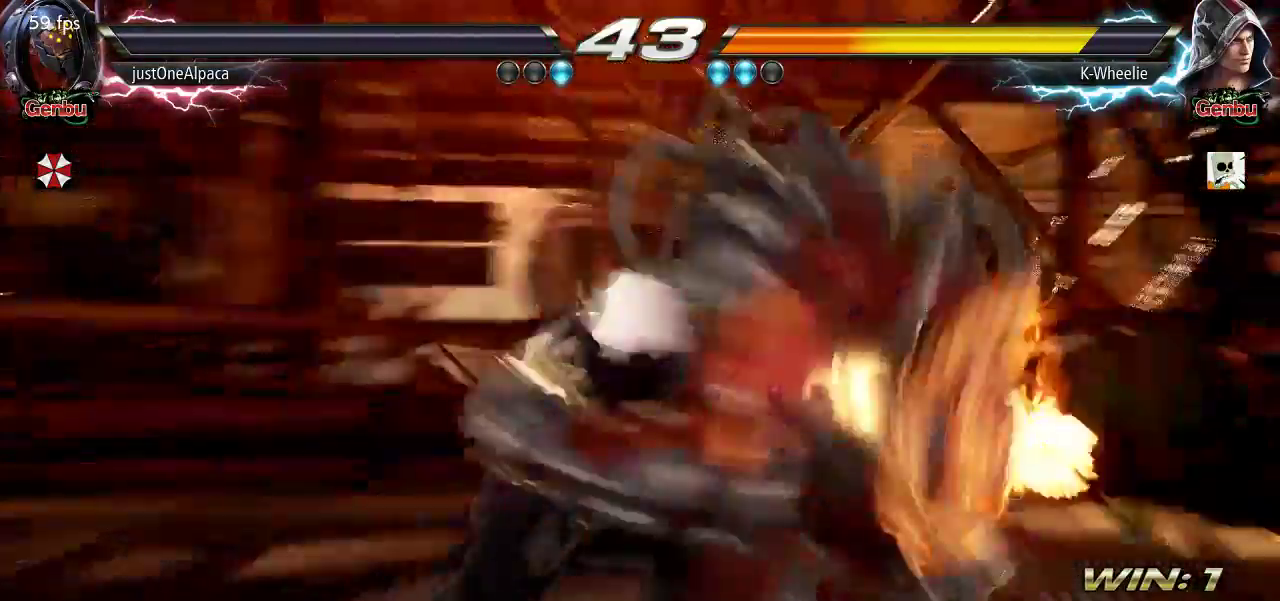
{"buttons": [], "left_stick": "center", "events": []}
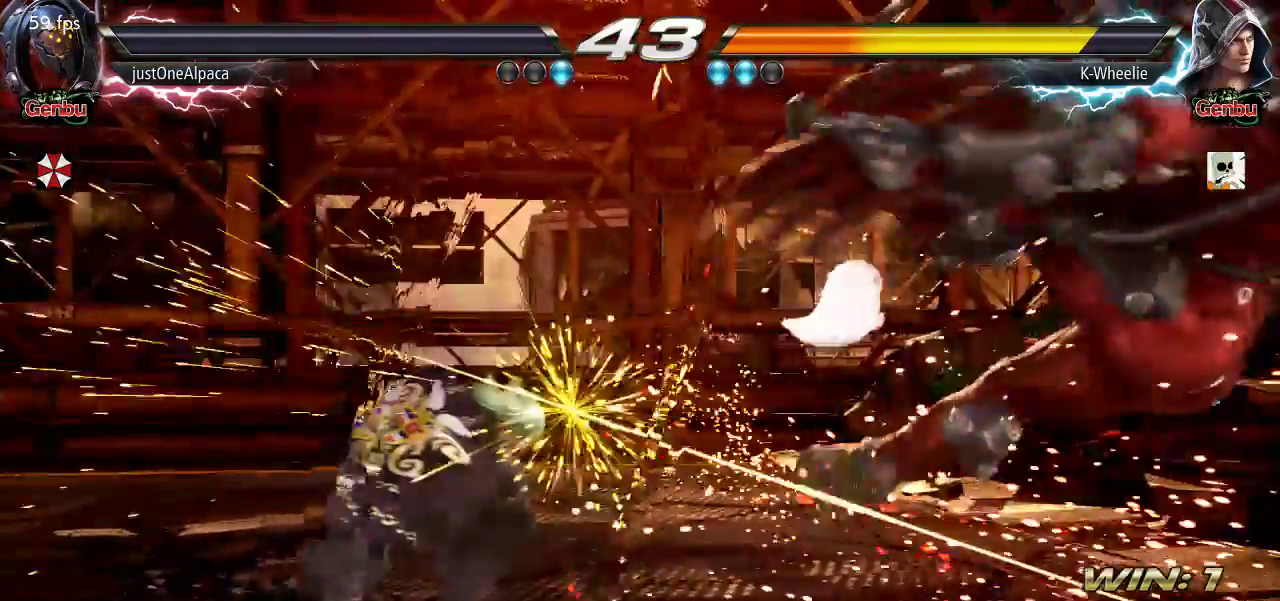
{"buttons": [], "left_stick": "center", "events": []}
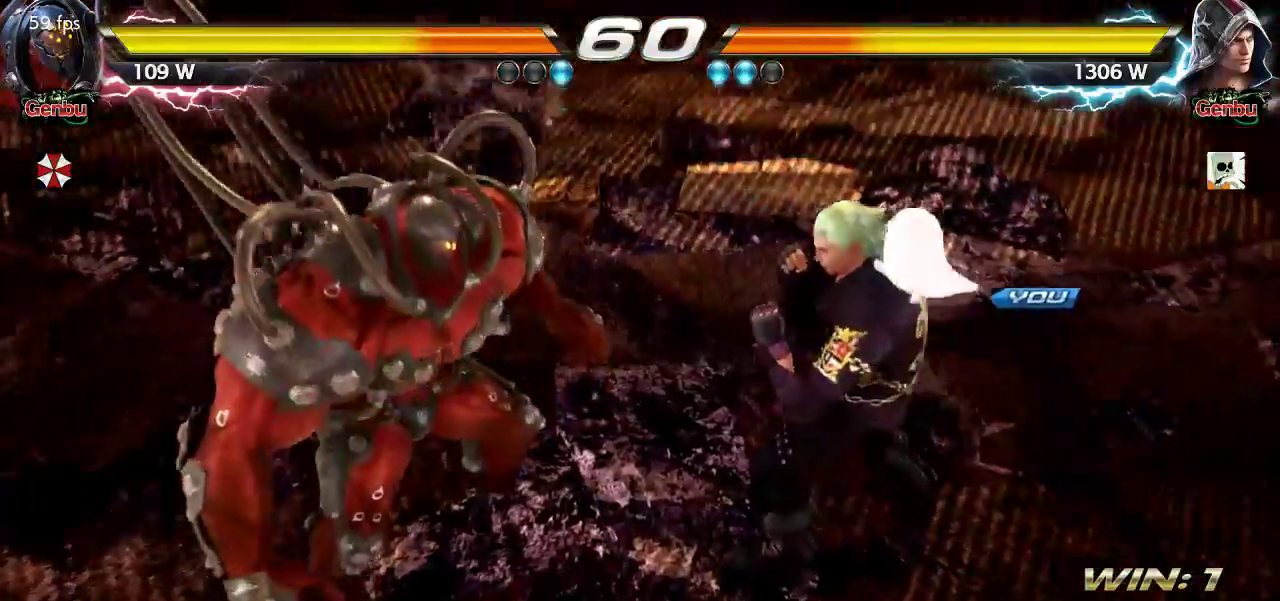
{"buttons": [], "left_stick": "center", "events": []}
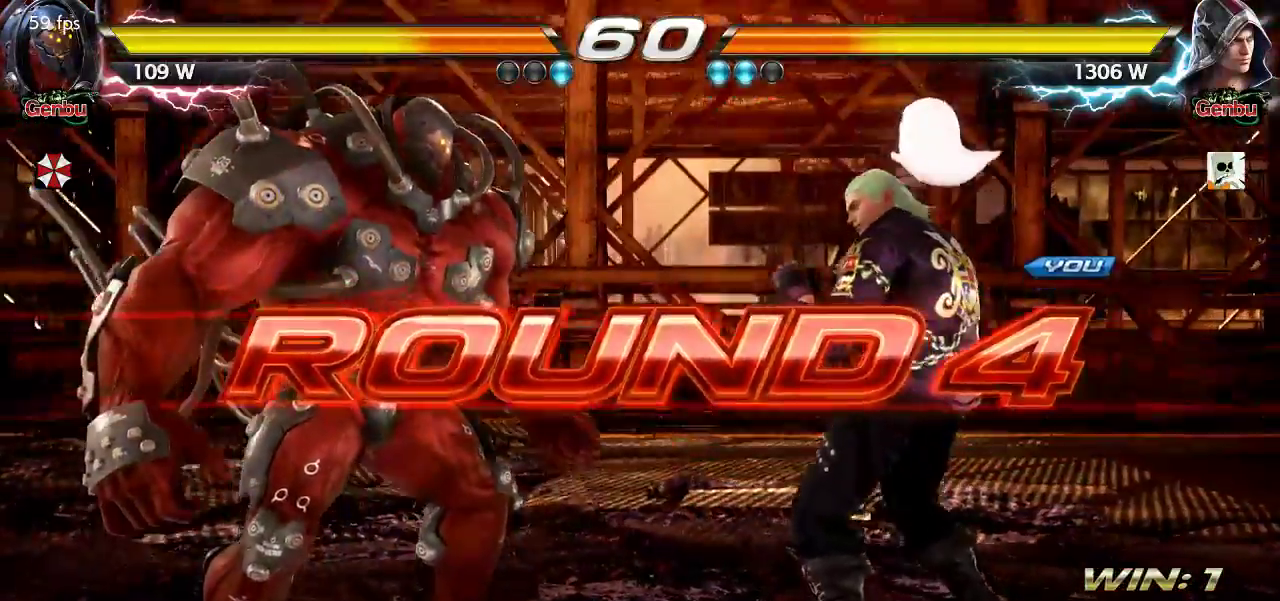
{"buttons": [], "left_stick": "center", "events": []}
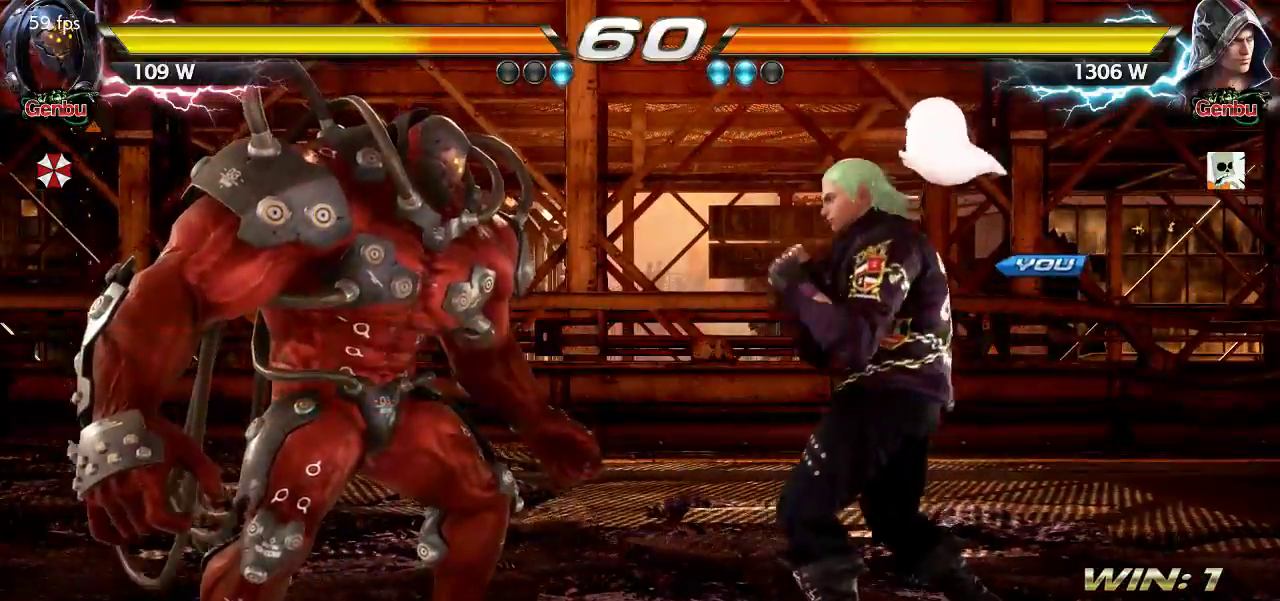
{"buttons": [], "left_stick": "center", "events": []}
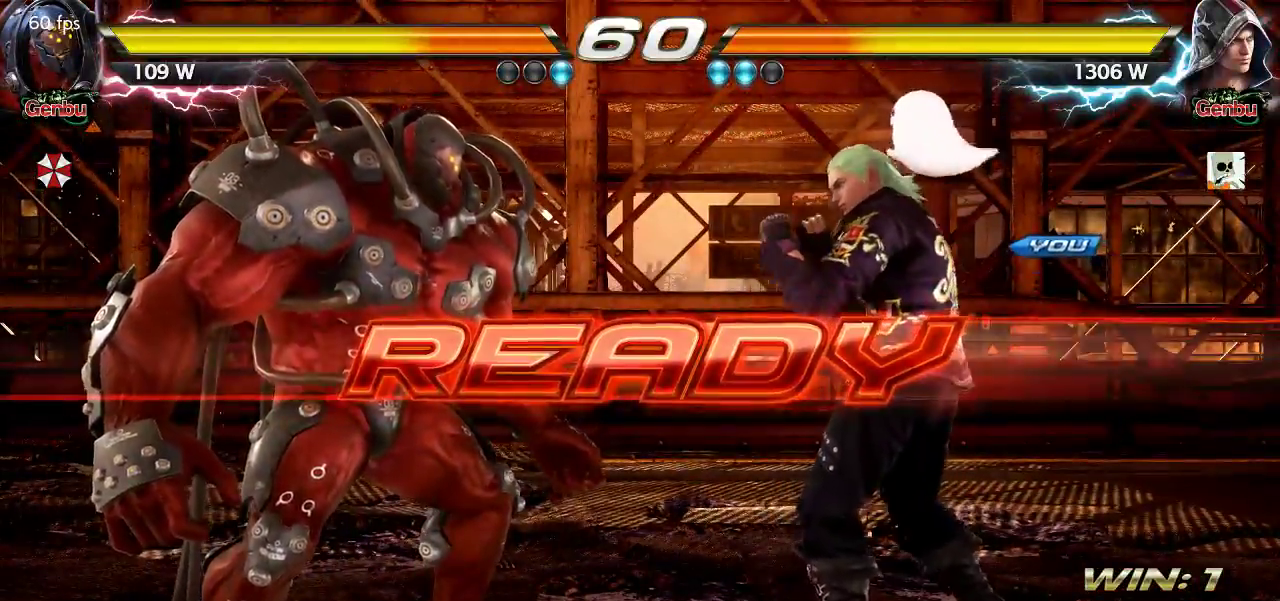
{"buttons": [], "left_stick": "center", "events": []}
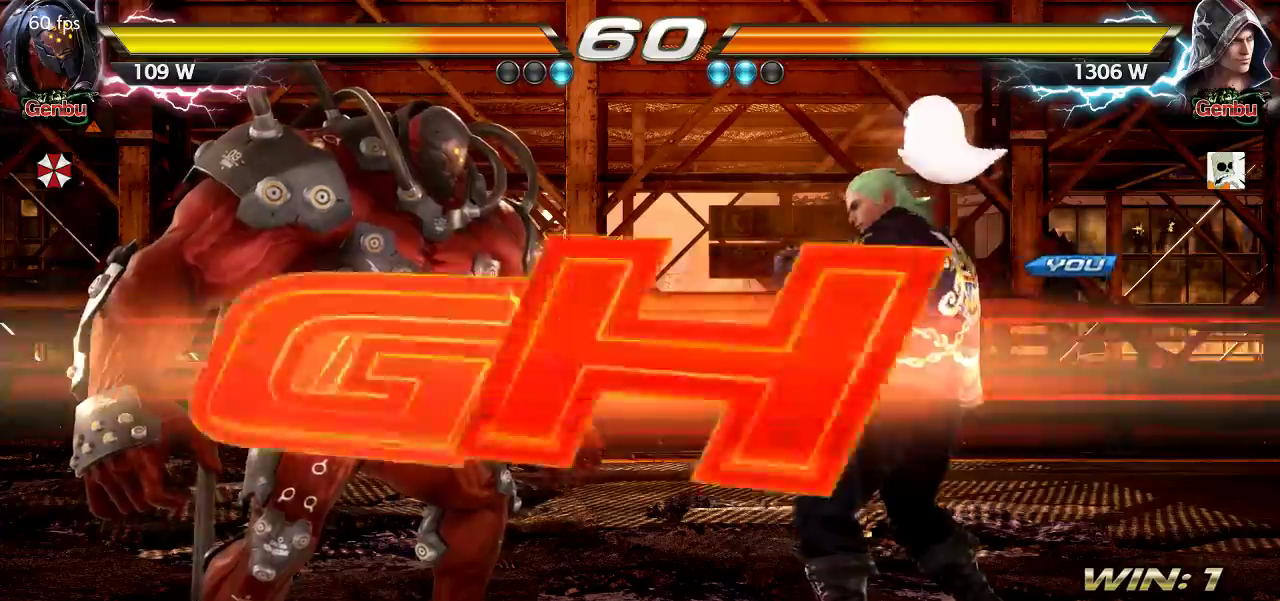
{"buttons": [], "left_stick": "center", "events": []}
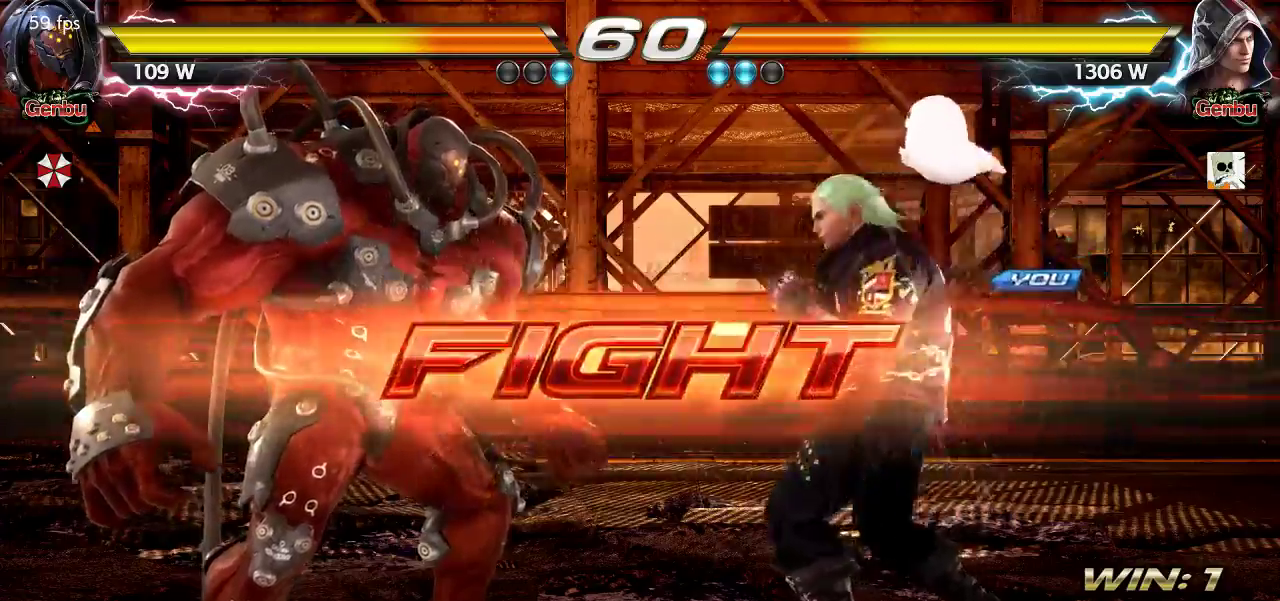
{"buttons": [], "left_stick": "down-right"}
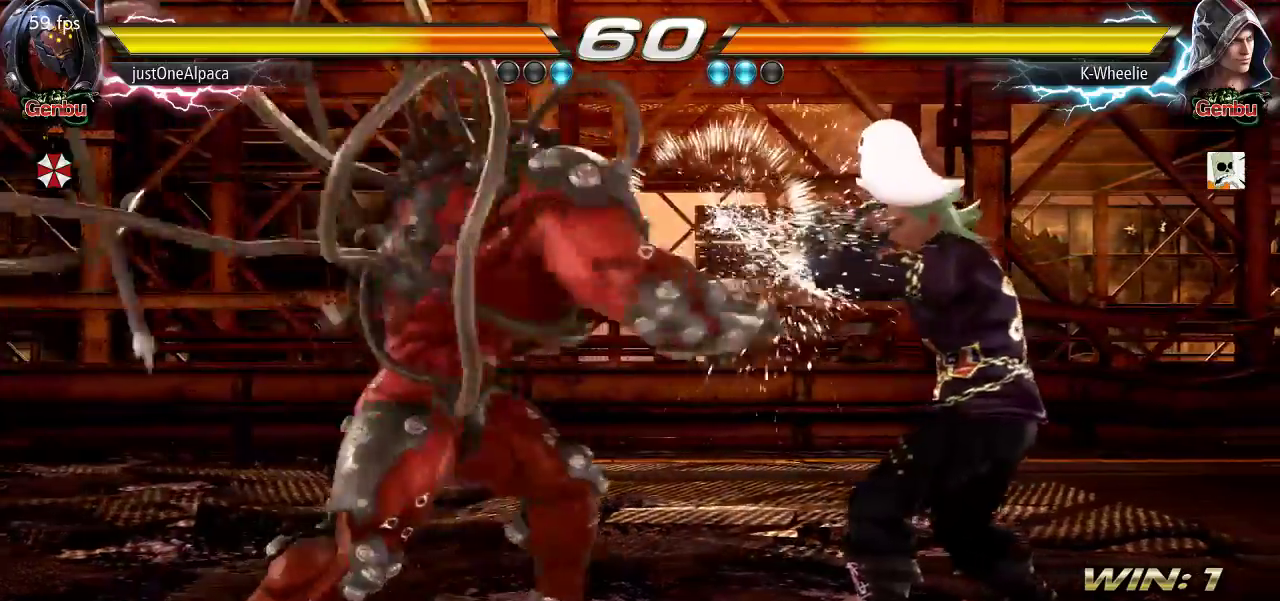
{"buttons": [], "left_stick": "right"}
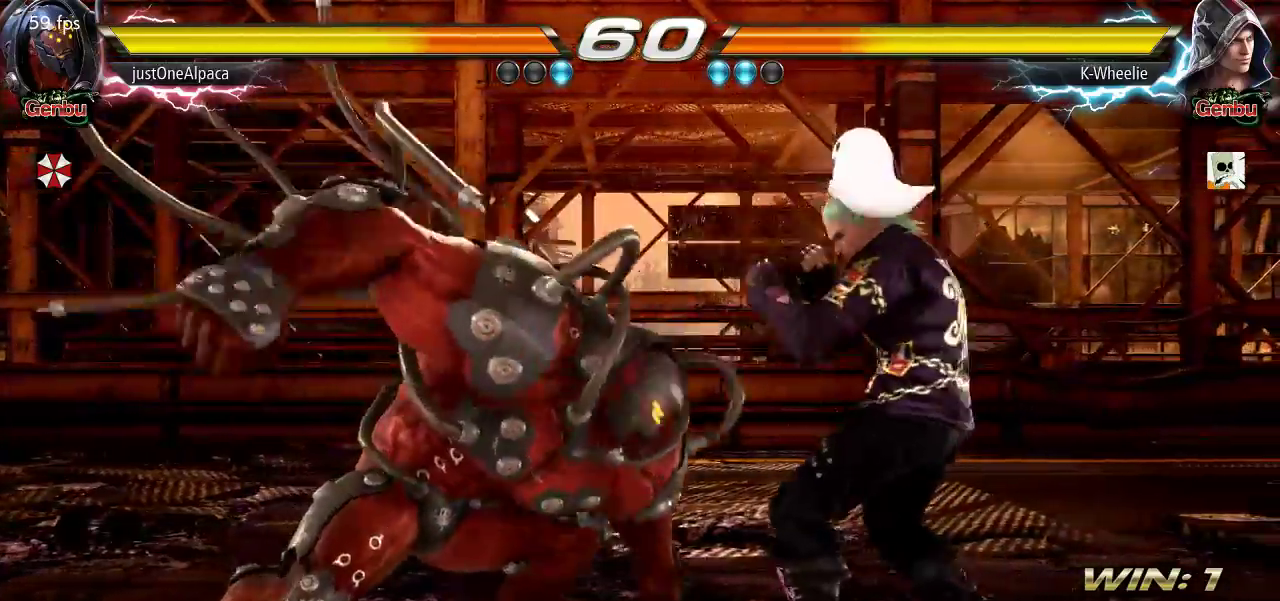
{"buttons": [], "left_stick": "right", "events": []}
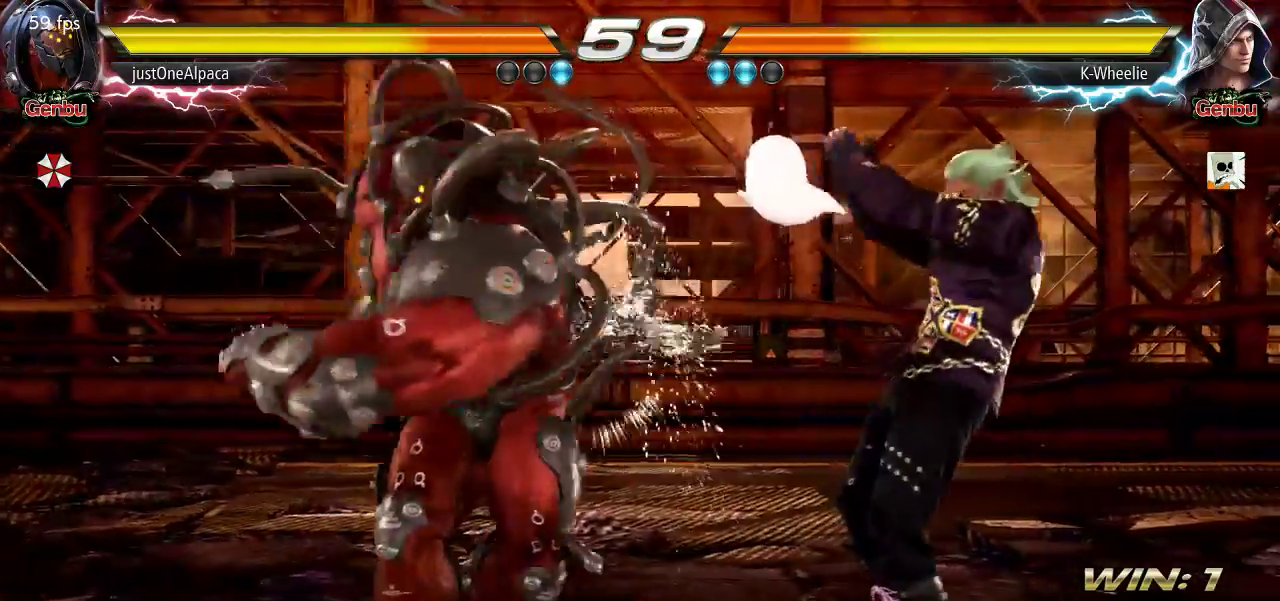
{"buttons": ["TRIANGLE"], "left_stick": "center", "events": [[33, "left_stick", "center"], [83, "SQUARE", "down"], [117, "SQUARE", "up"], [217, "SQUARE", "down"], [250, "SQUARE", "up"], [483, "TRIANGLE", "down"]]}
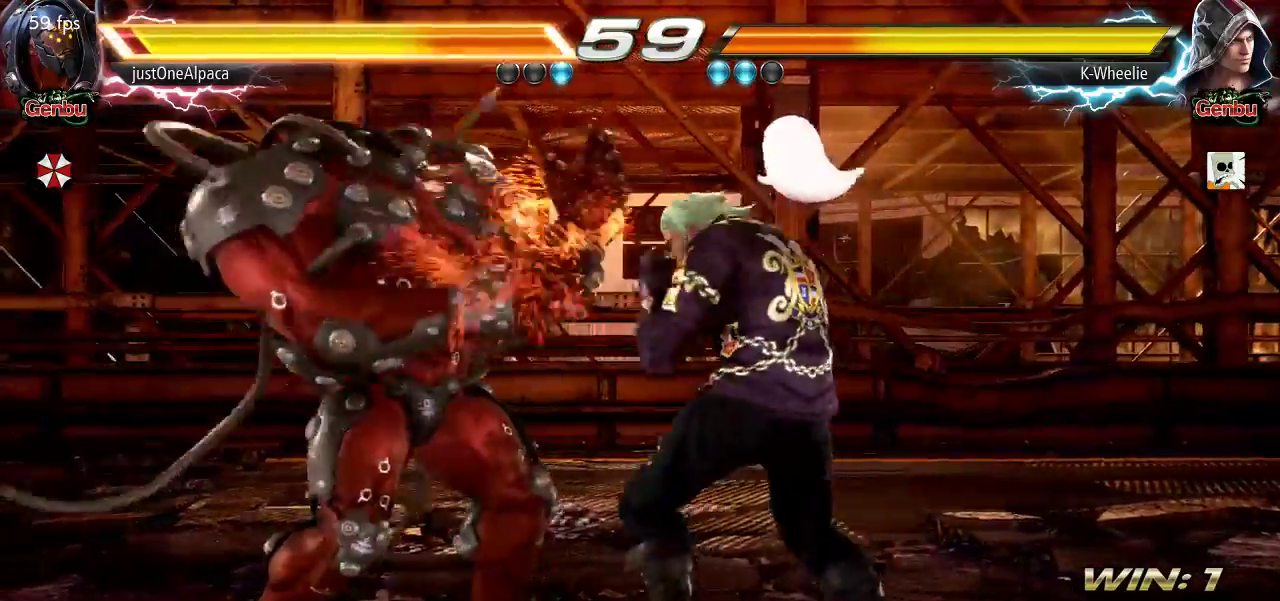
{"buttons": [], "left_stick": "center", "events": [[17, "TRIANGLE", "up"]]}
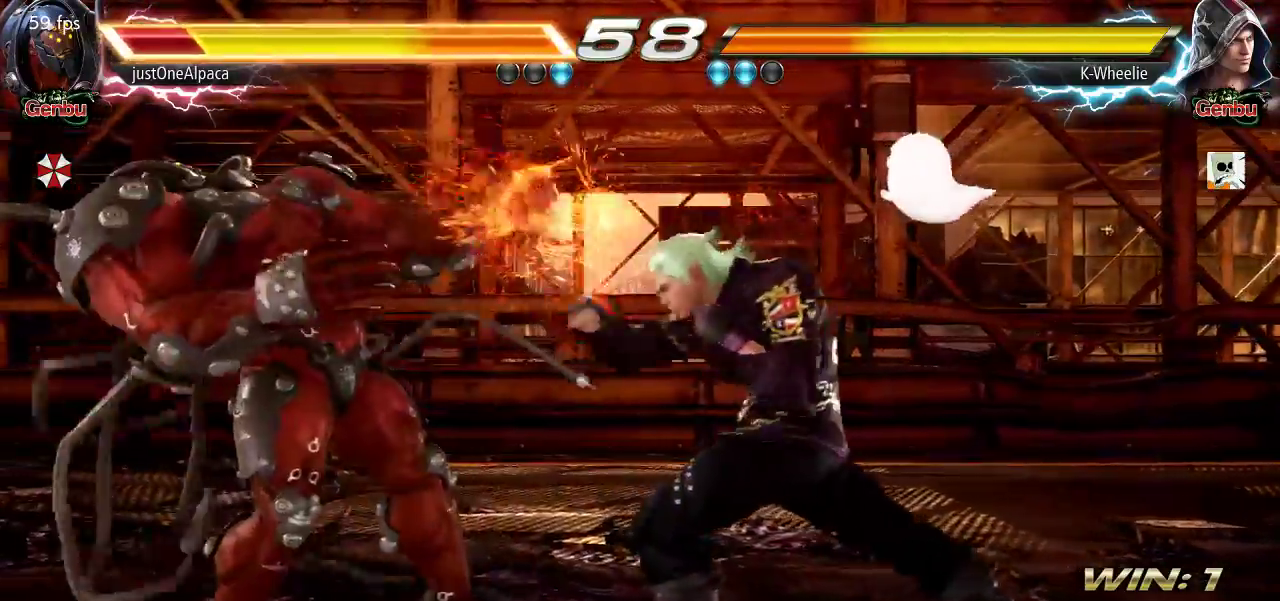
{"buttons": [], "left_stick": "center"}
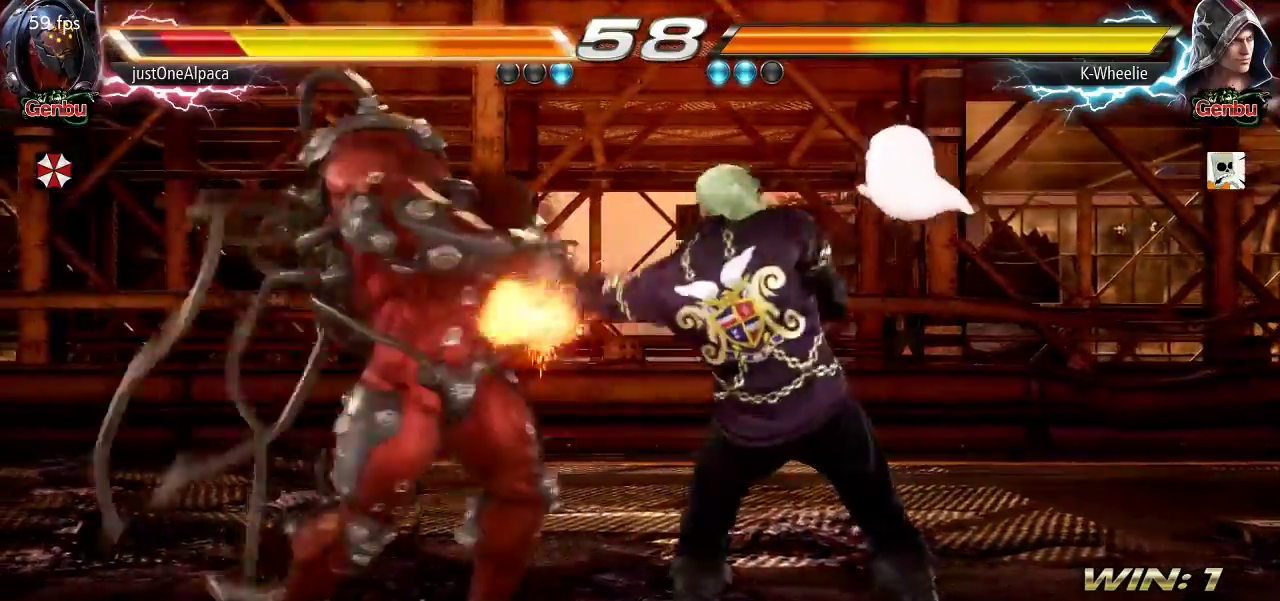
{"buttons": [], "left_stick": "center", "events": []}
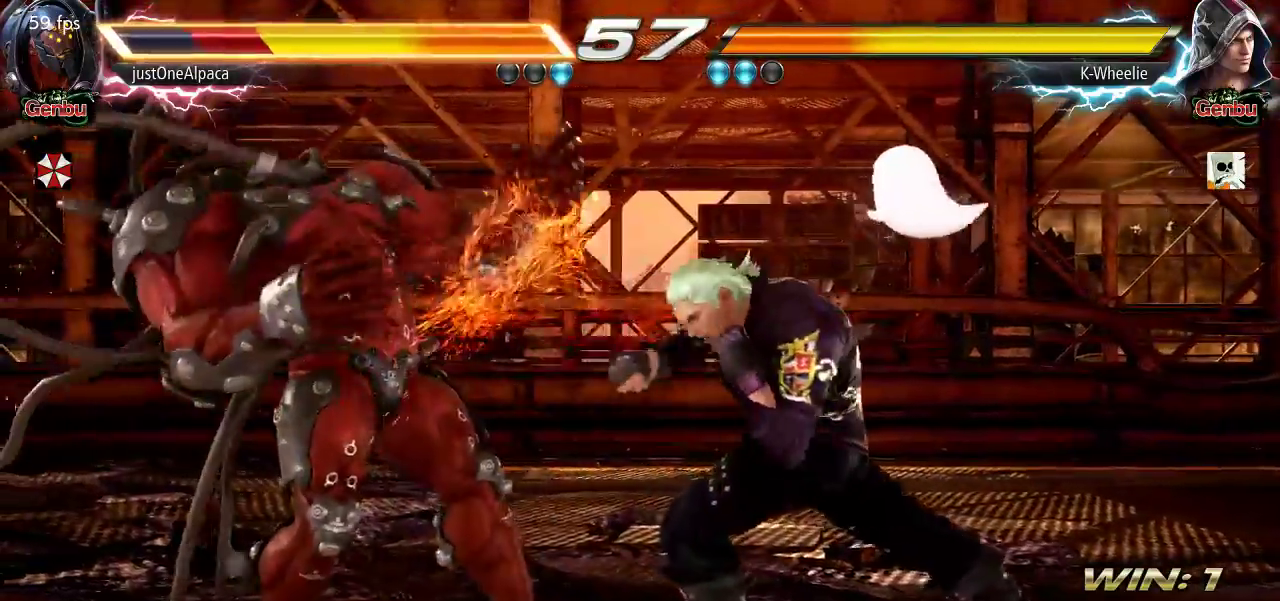
{"buttons": [], "left_stick": "center"}
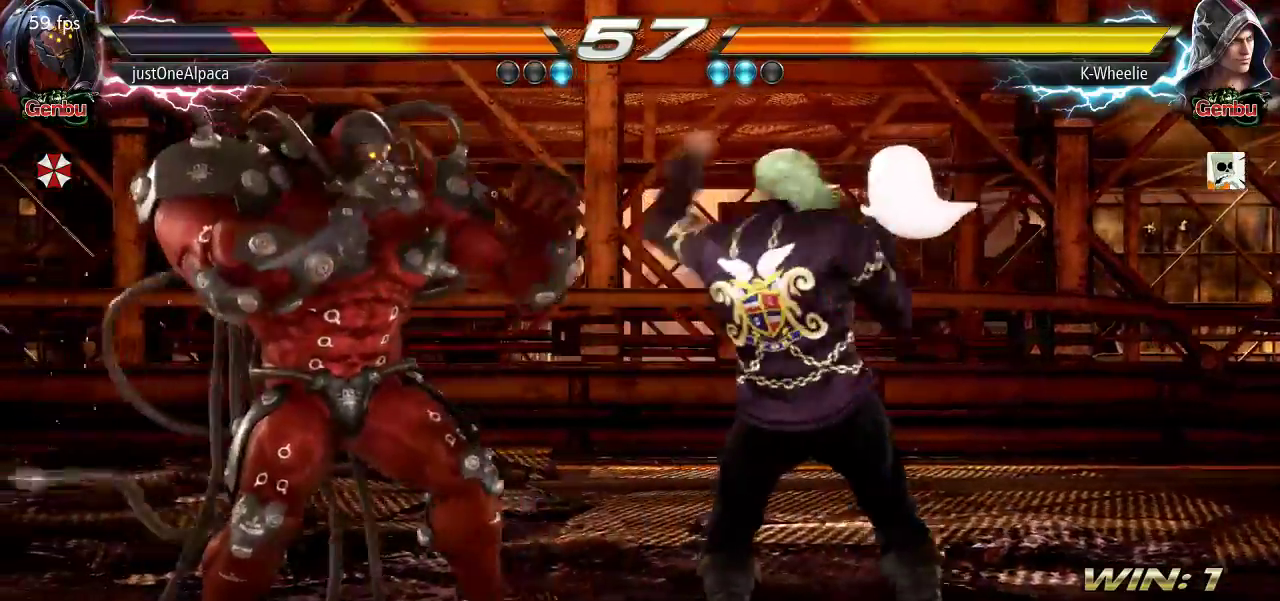
{"buttons": [], "left_stick": "right", "events": [[467, "left_stick", "right"]]}
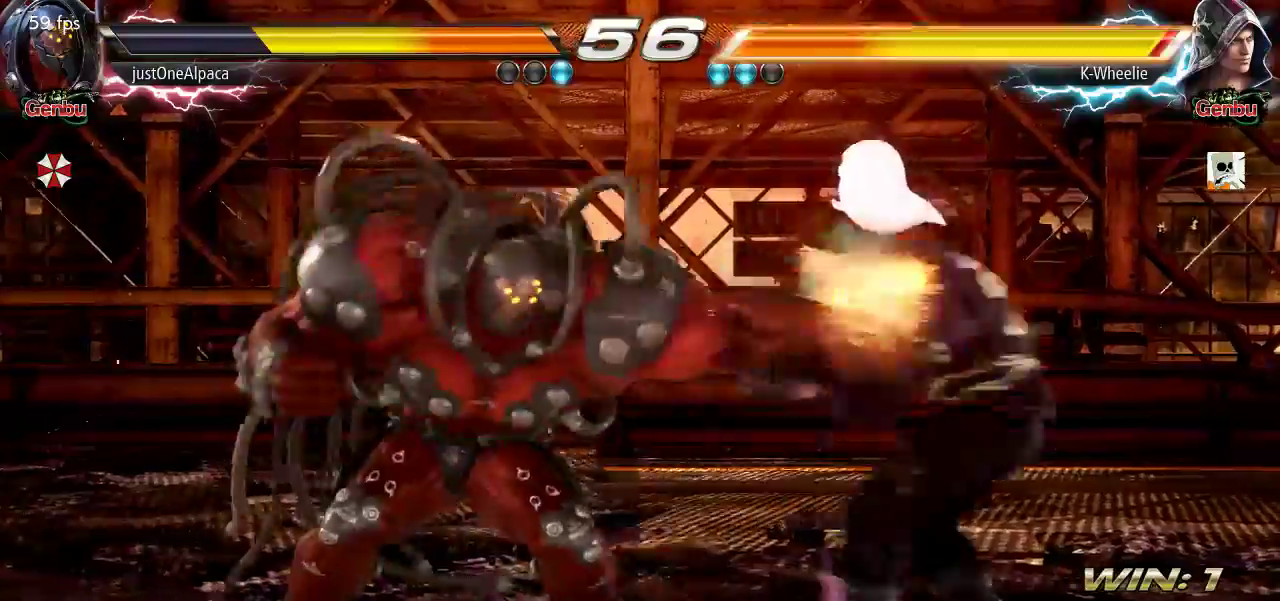
{"buttons": [], "left_stick": "right"}